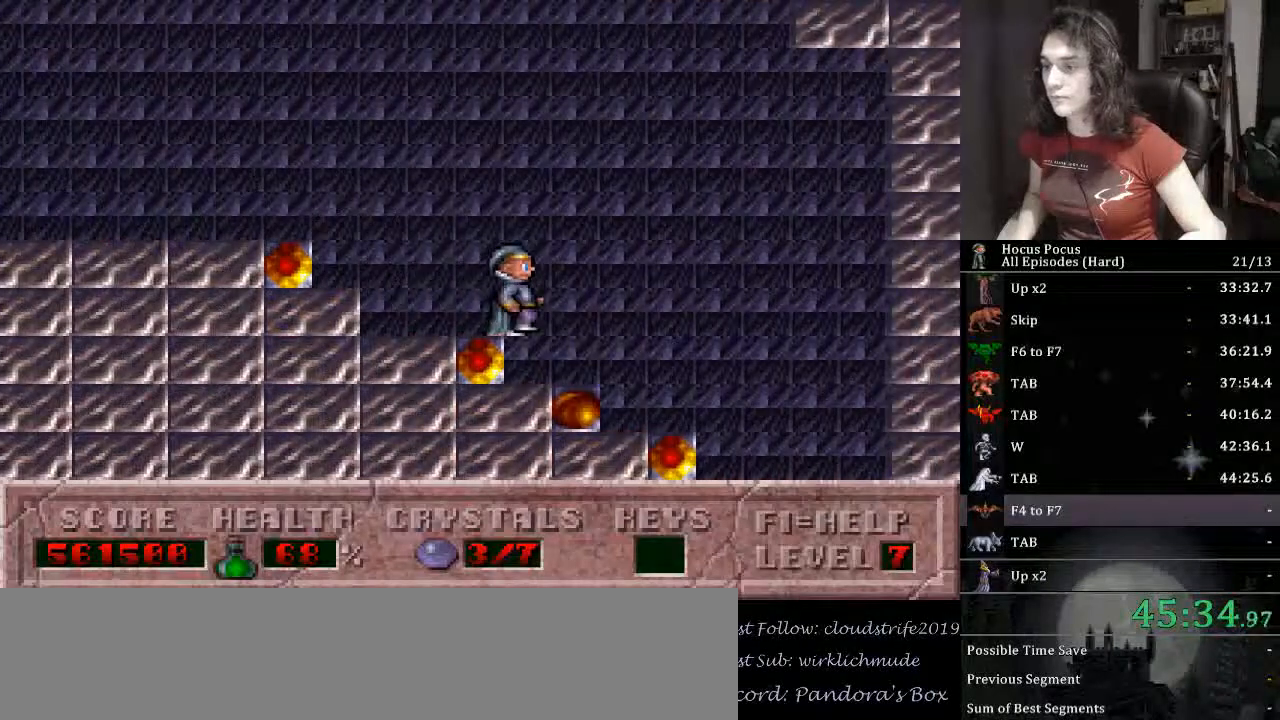
Gameplay with keyboard; each line is a JSON object with the keys held at the frame after it. "events" lists presses ("down") and releases ("up") of ".", "/", "0", "1", "2", "3", "4", "5", "6", "7", "8", "9", "a", "alt_l", "alt_r", "b", "backspace", "c", "caps_lock", "comma", "ctrl_l", "ctrl_r", "d", "down", "e", "equals", "escape", "f", "f1", "f10", "f11", "f12", "f2", "f3", "f4", "f5", "f6", "f7", "f8", "f9", "g", "h", "i", "j", "k", "l", "lbracket", "left", "m", "minus", "n", "o", "p", "q", "quote", "r", "rbracket", "return", "right", "s", "semicolon", "shift_l", "shift_r", "space", "super_l", "super_r", "t", "tab", "tilde", "u", "up", "v", "w", "x", "y" and "z" between this image and that frame as [ms after this image, input, new state], when the widget could be followed in between. No other keys are recorded. Mouse input is not recorded.
{"keys": ["right"], "events": []}
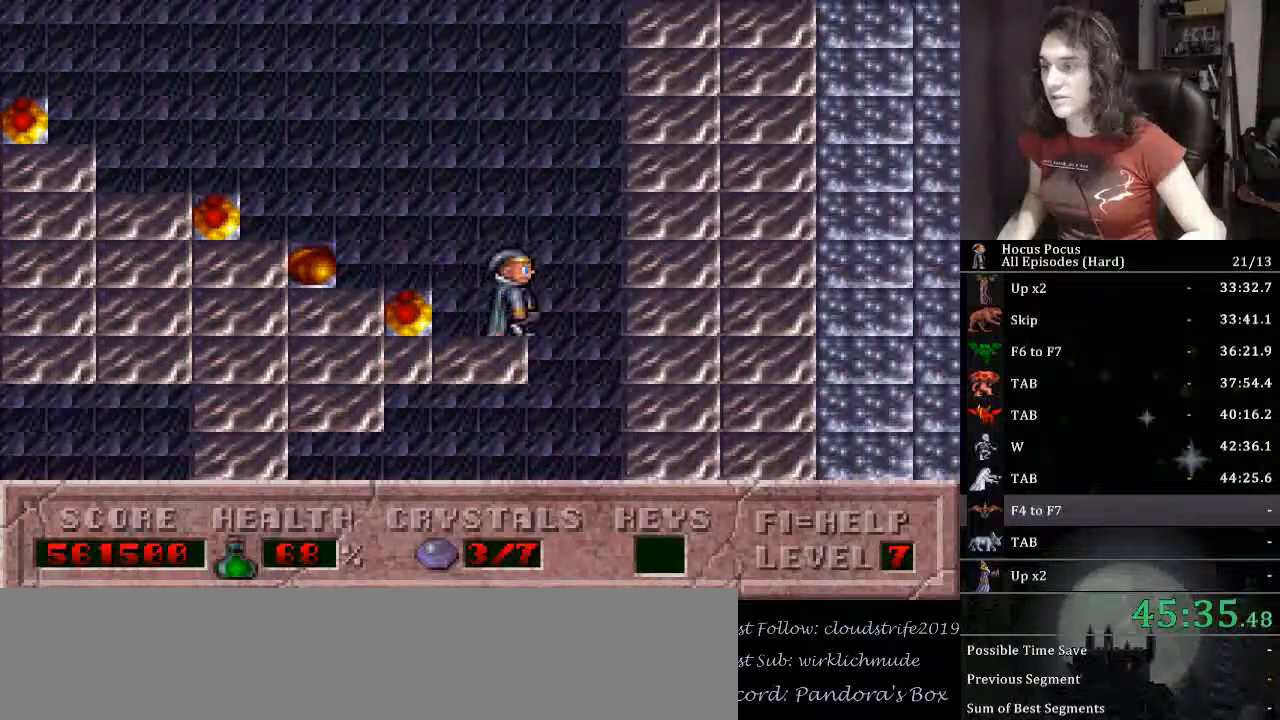
{"keys": ["left"], "events": [[33, "left", "down"], [67, "right", "up"]]}
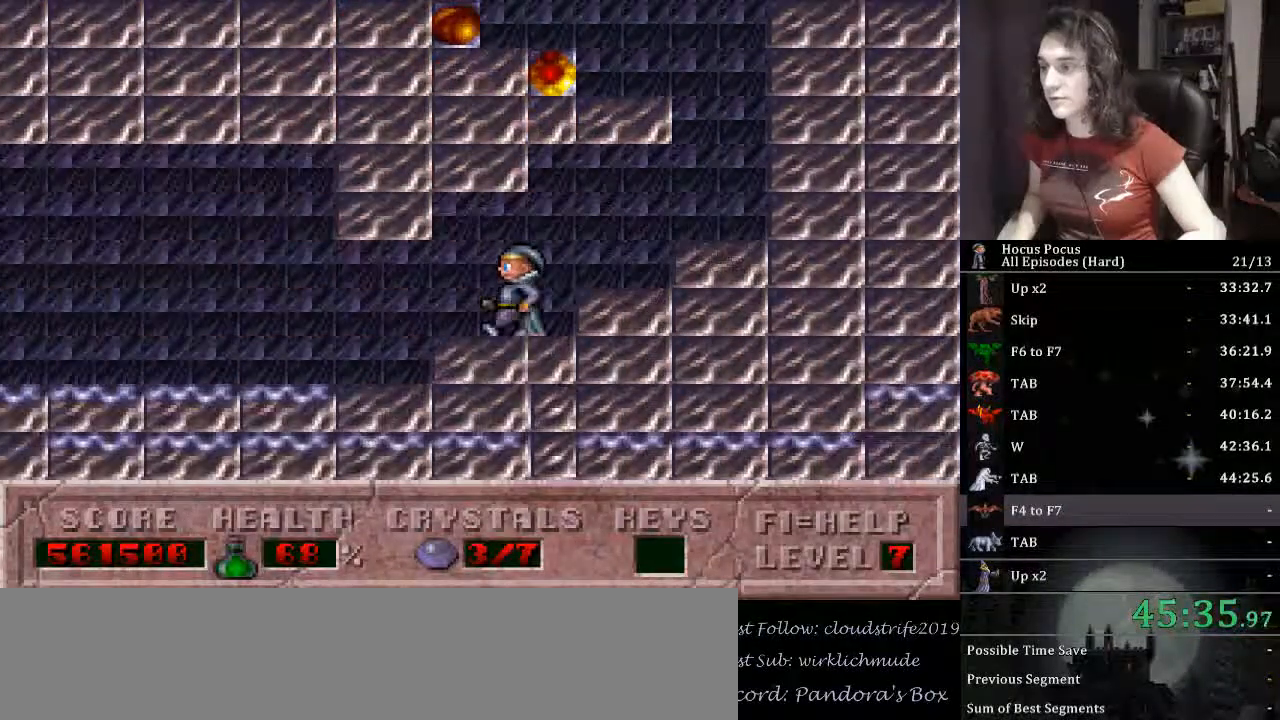
{"keys": ["ctrl_l", "left"], "events": [[367, "ctrl_l", "down"]]}
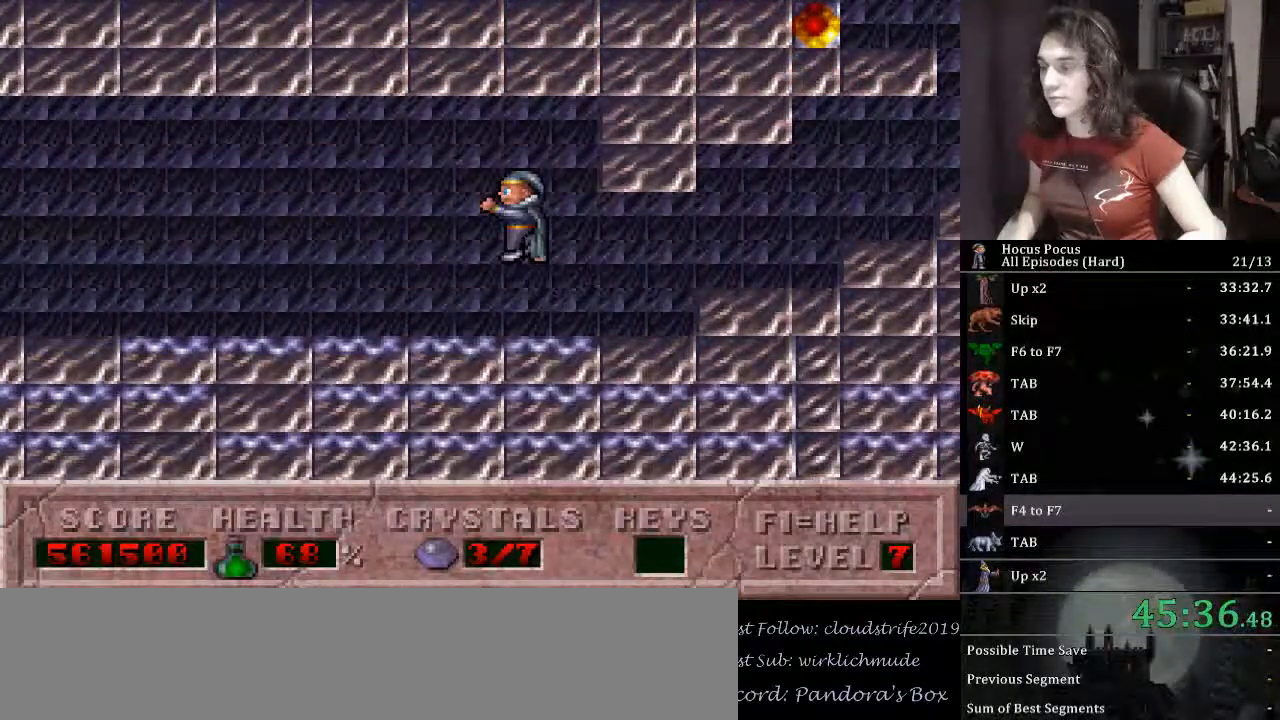
{"keys": ["left"], "events": [[100, "ctrl_l", "up"]]}
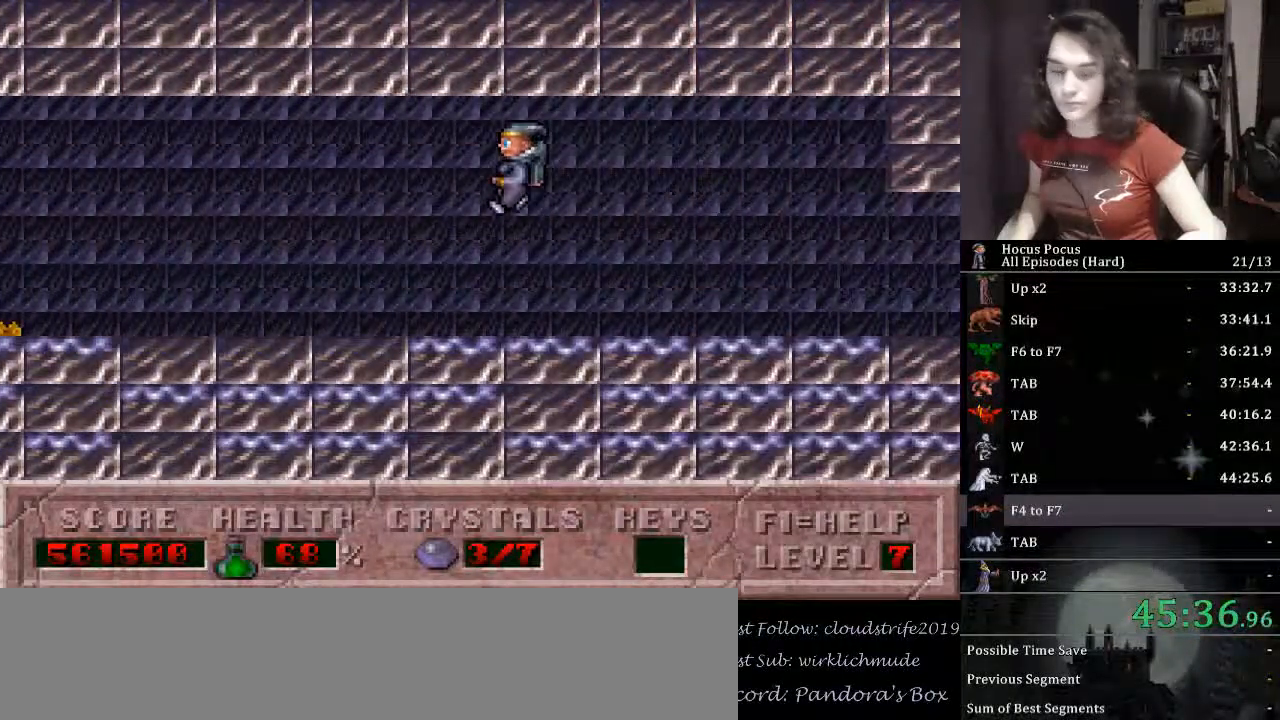
{"keys": ["left"], "events": []}
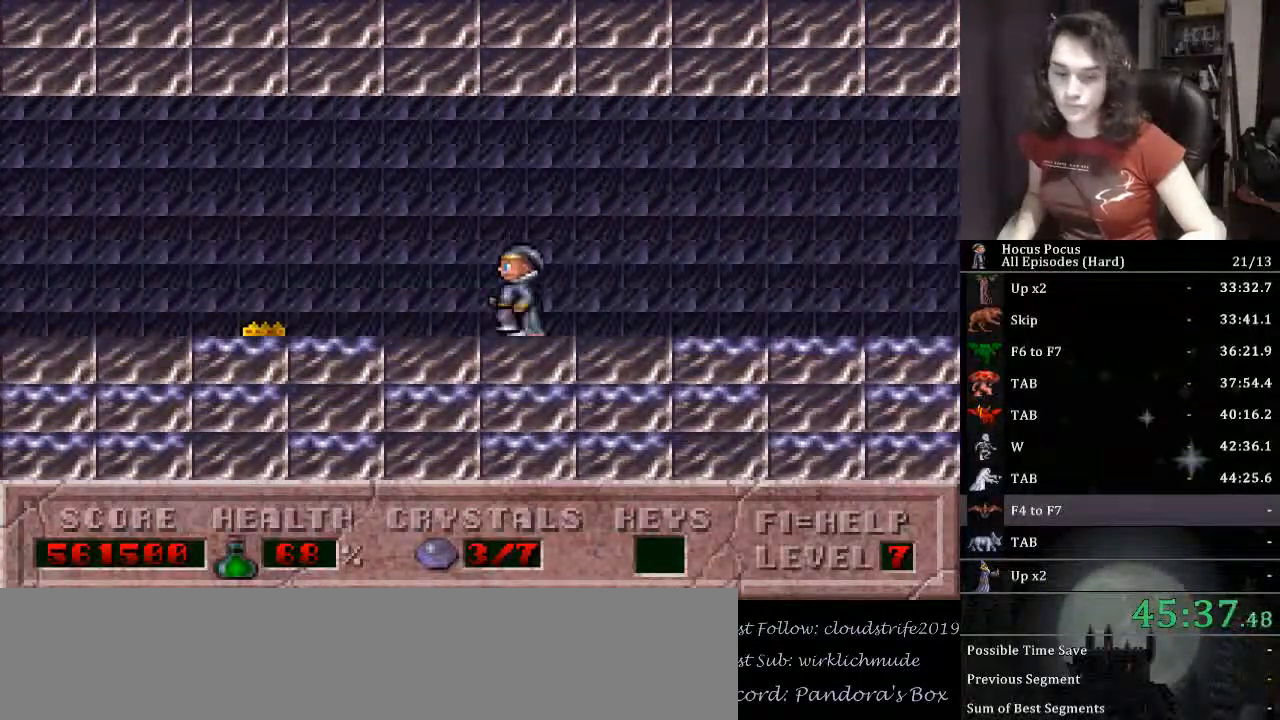
{"keys": ["left"], "events": []}
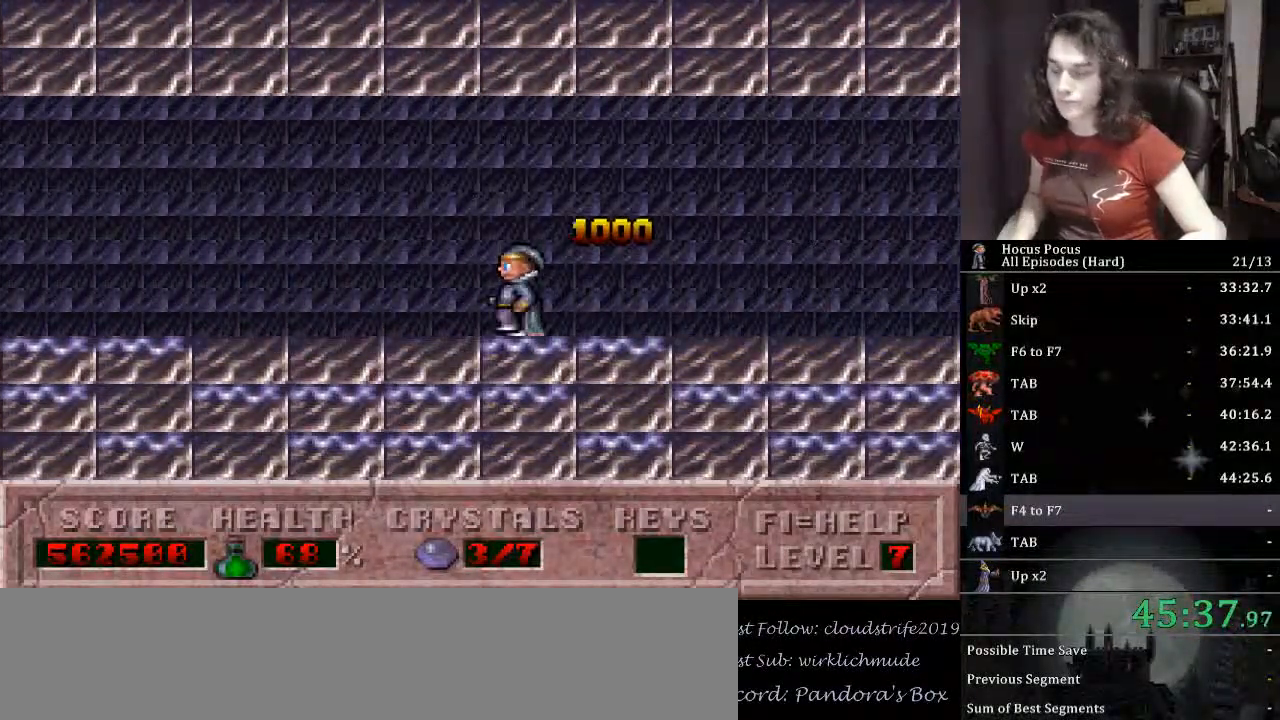
{"keys": ["left"], "events": []}
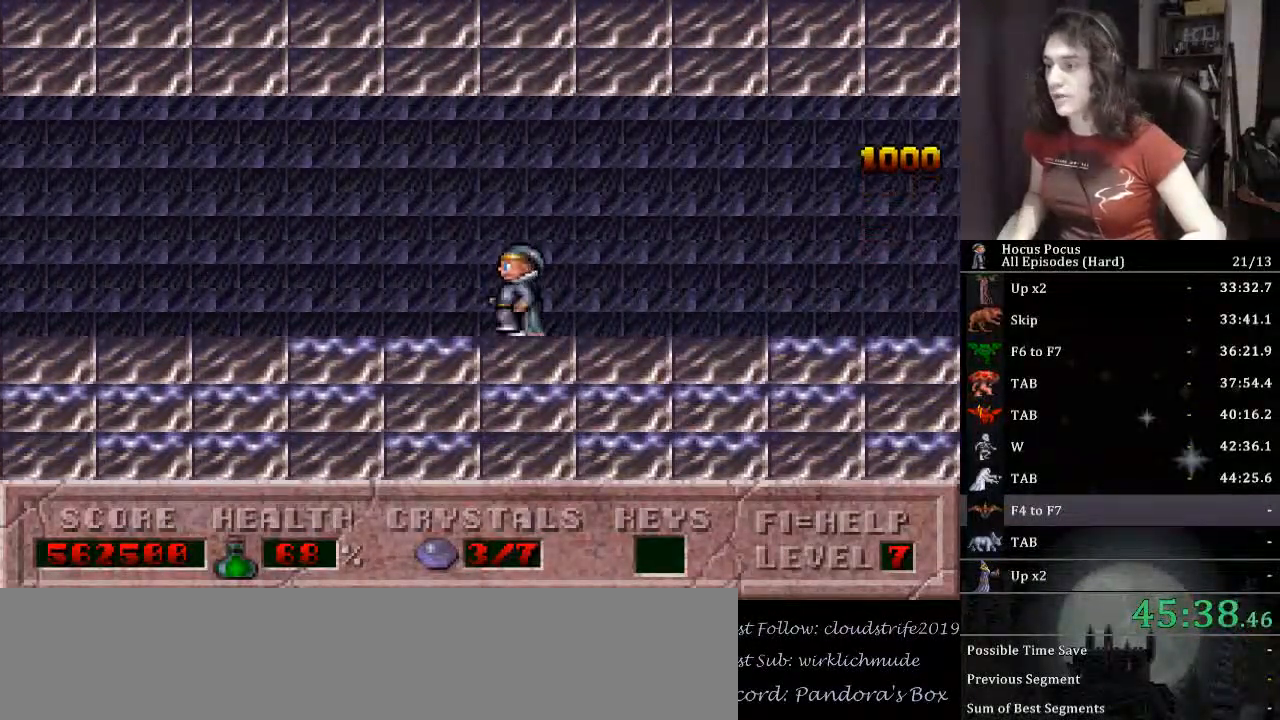
{"keys": ["left"], "events": []}
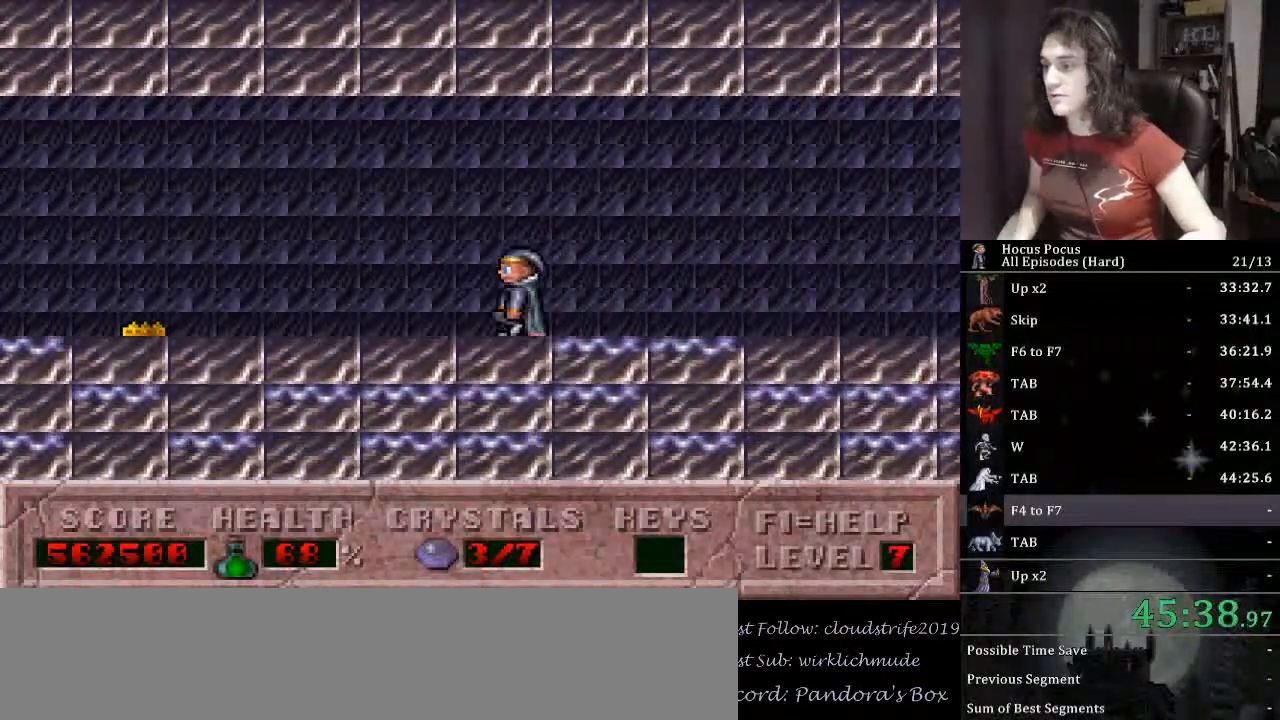
{"keys": ["left"], "events": []}
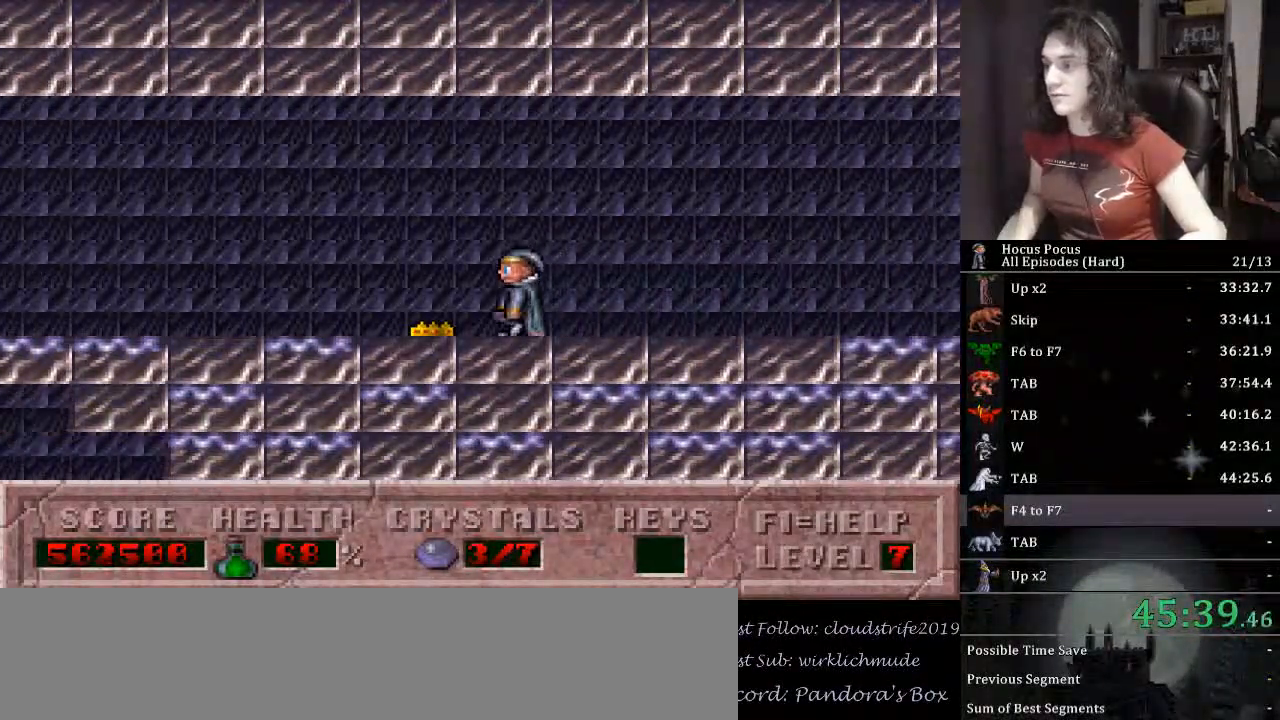
{"keys": ["left"], "events": []}
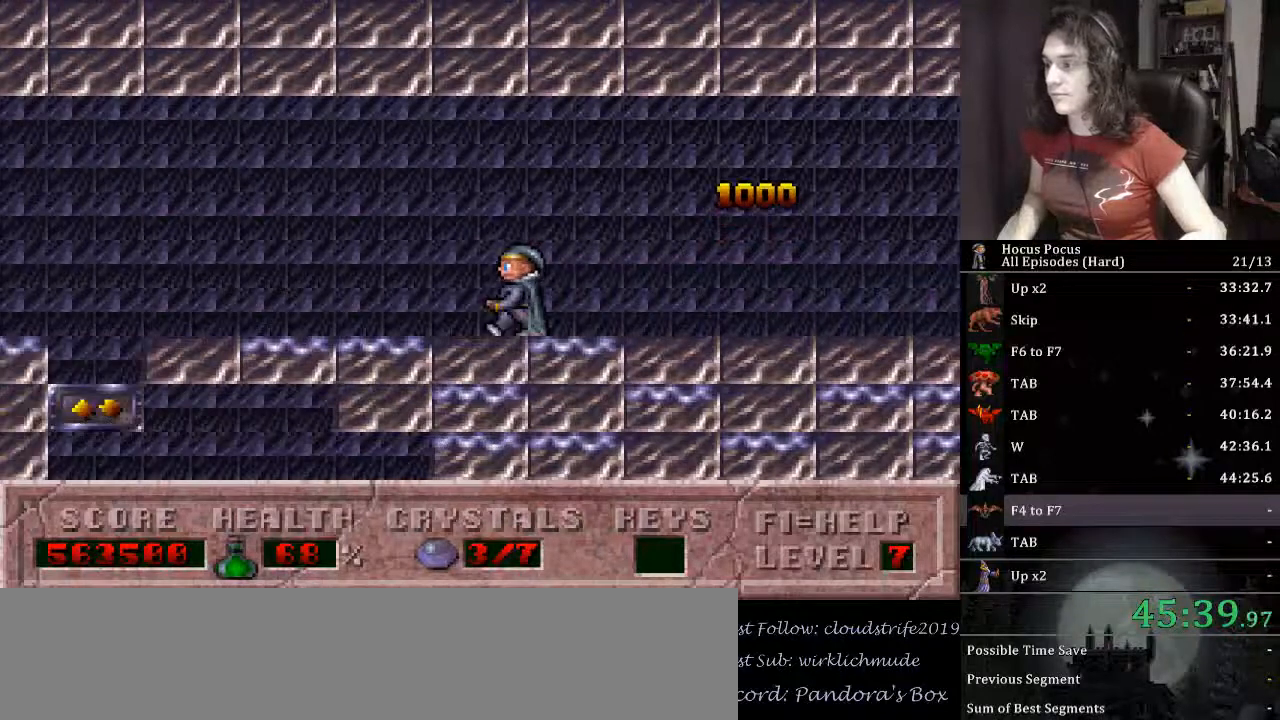
{"keys": ["left"], "events": []}
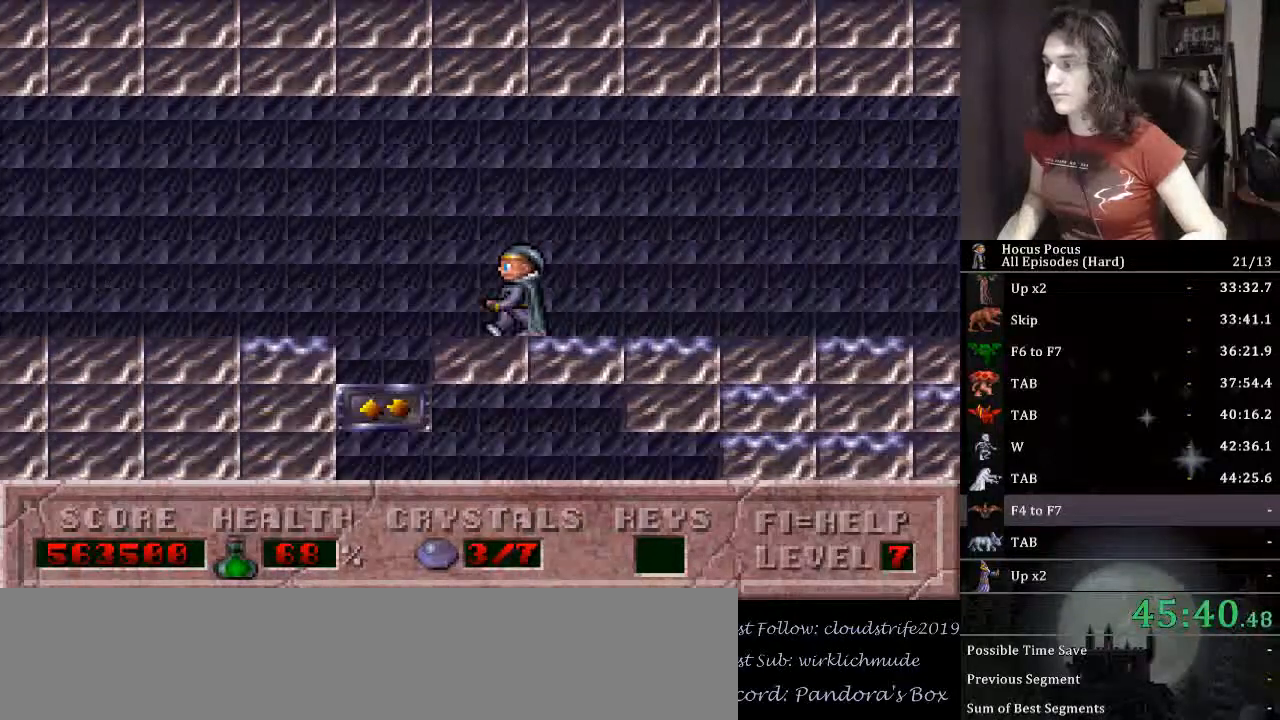
{"keys": ["right"], "events": [[133, "down", "down"], [133, "right", "down"], [200, "left", "up"], [333, "down", "up"]]}
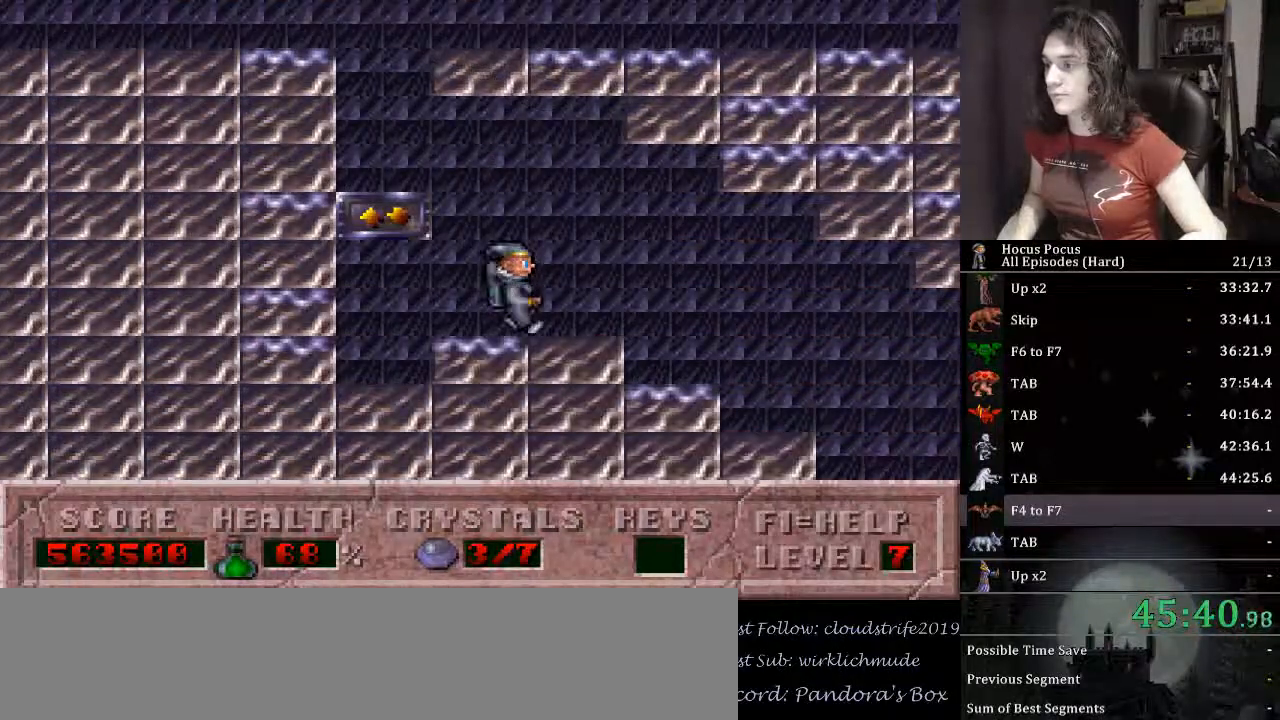
{"keys": ["right"], "events": []}
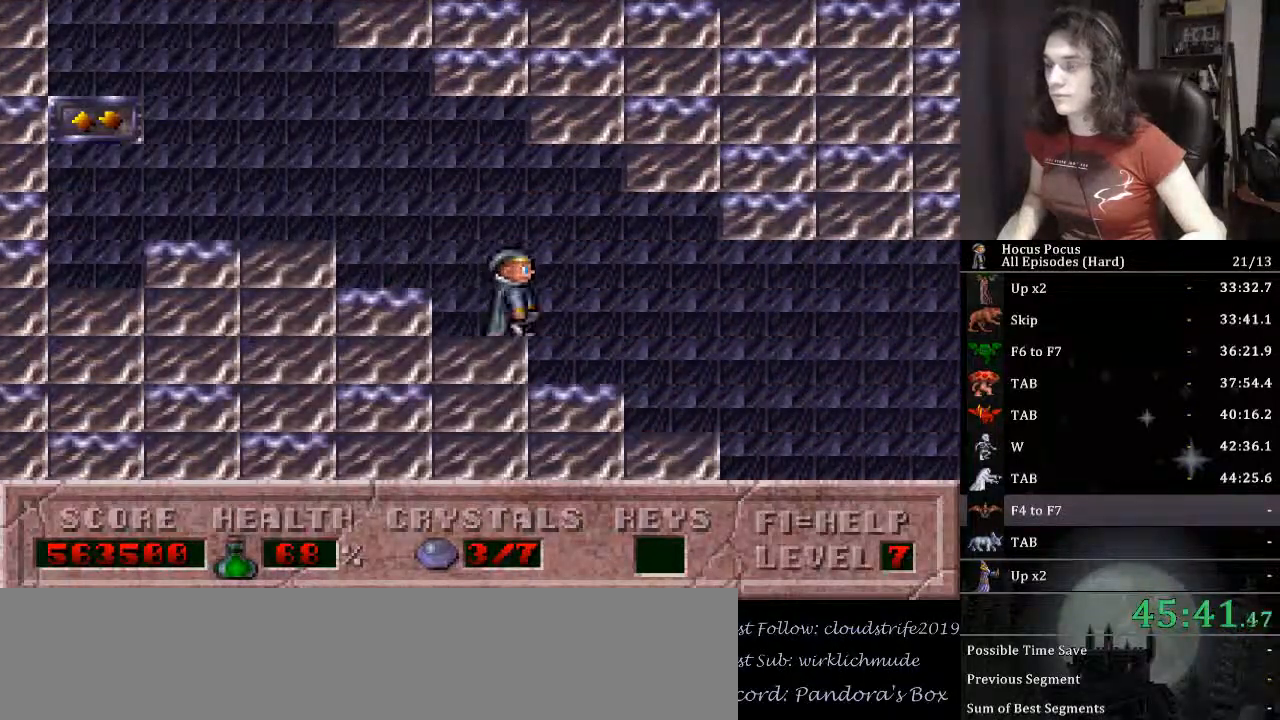
{"keys": ["right"], "events": []}
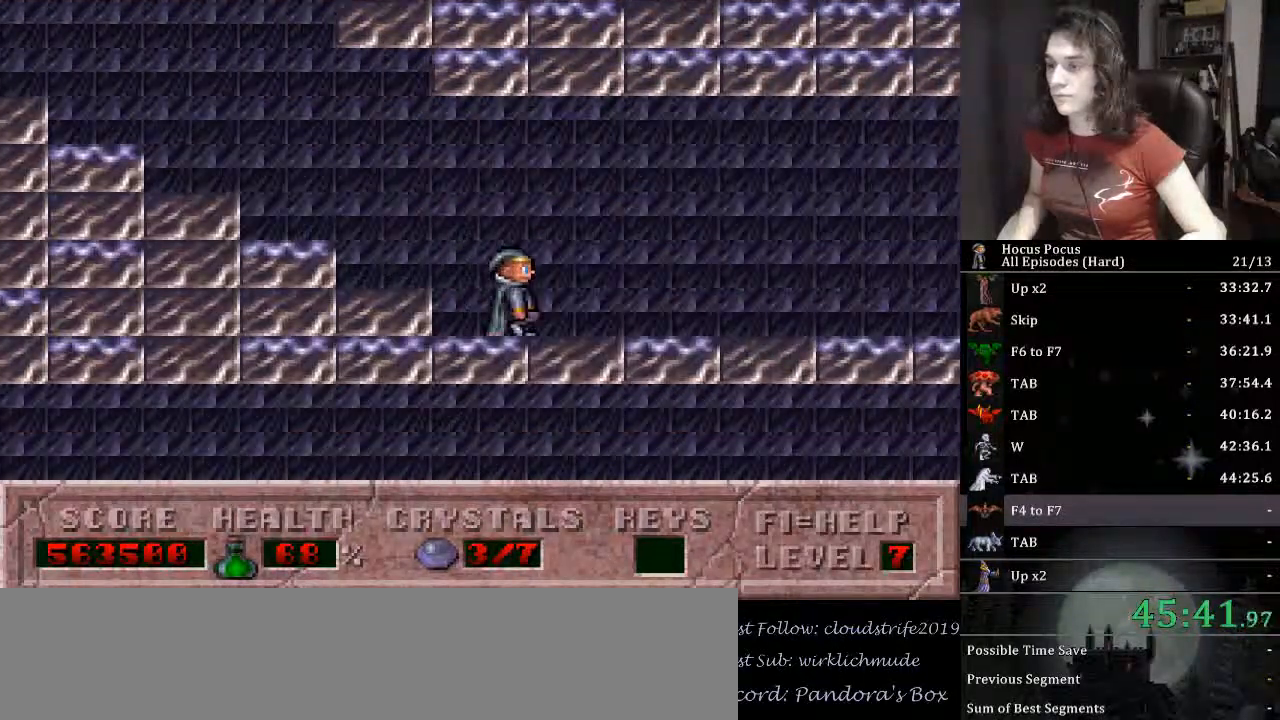
{"keys": ["right"], "events": []}
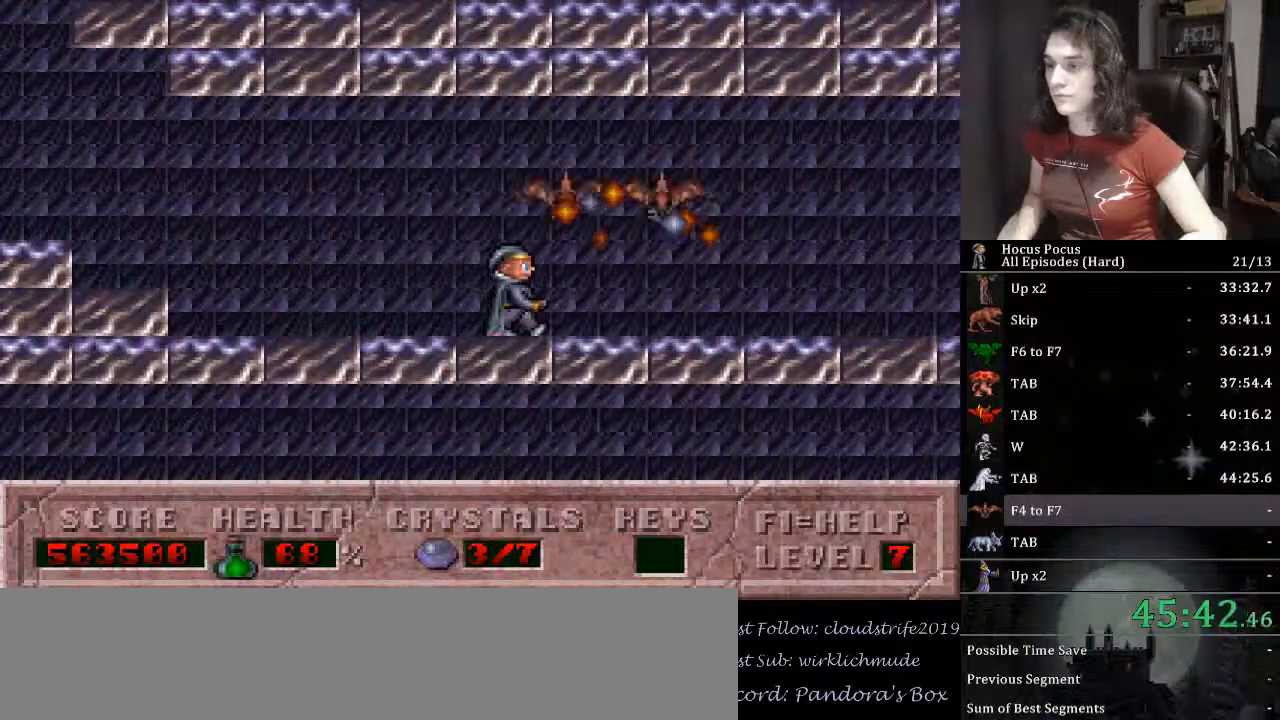
{"keys": ["right"], "events": []}
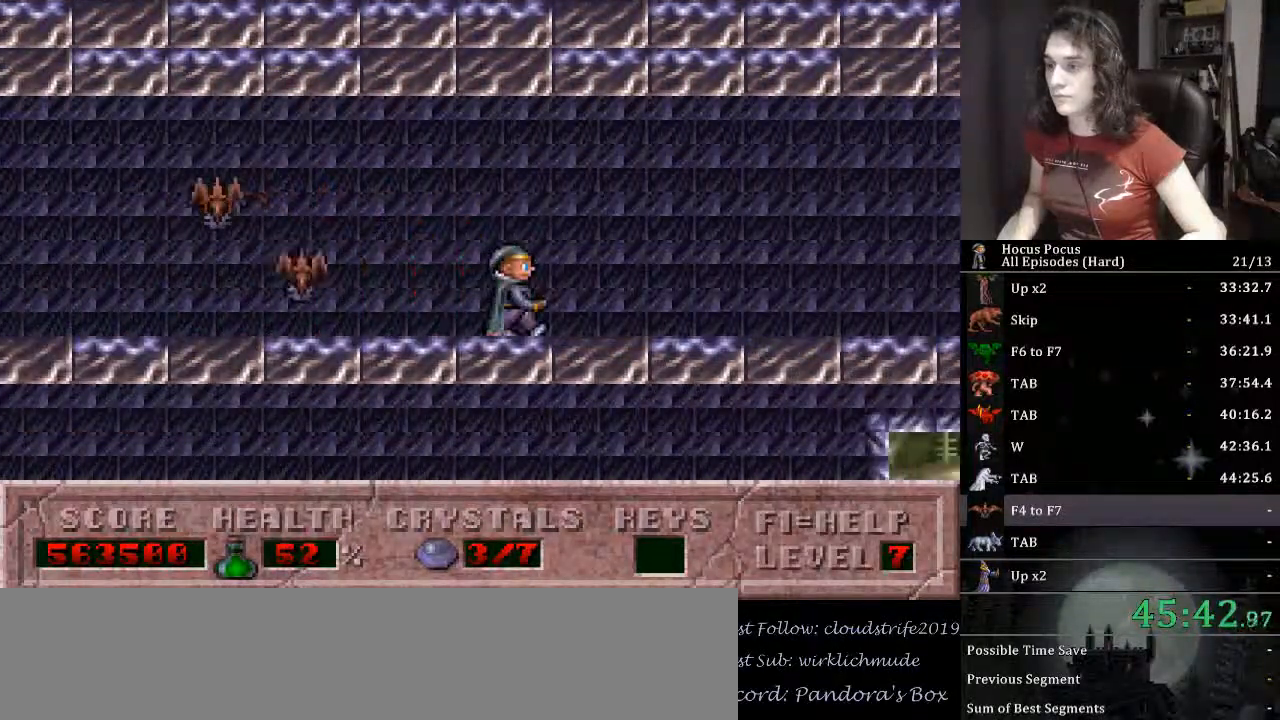
{"keys": ["right"], "events": []}
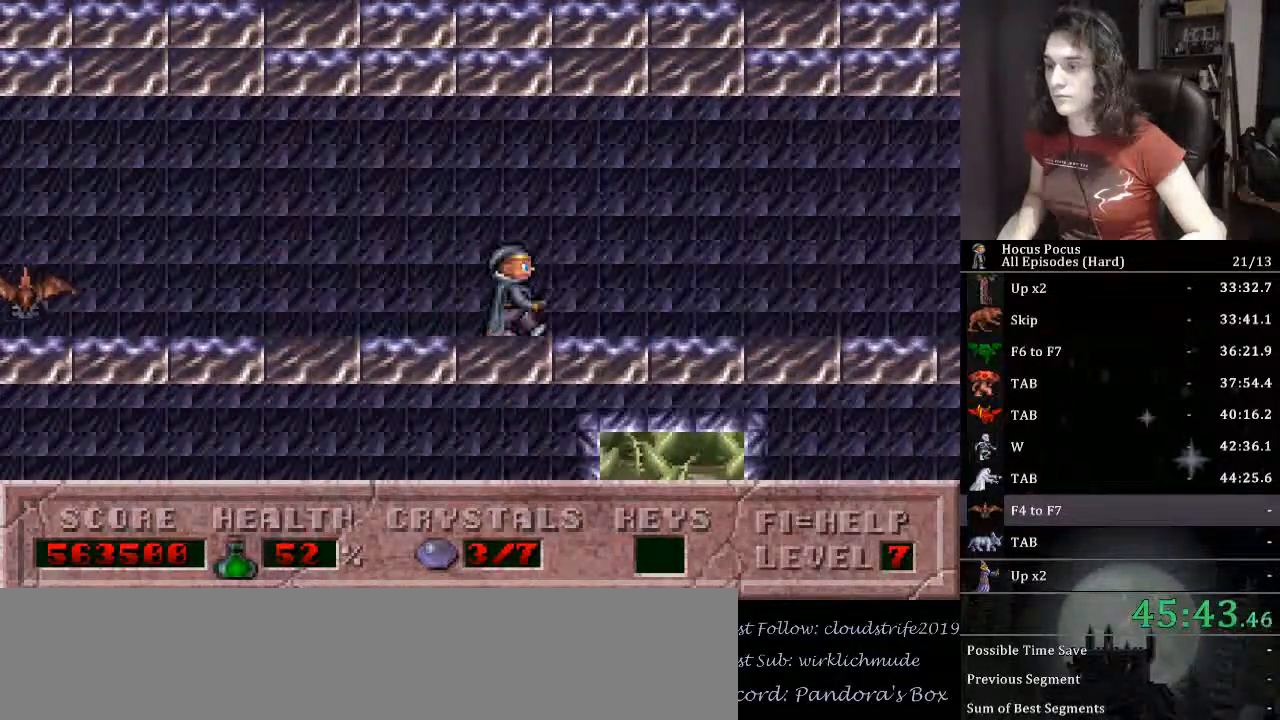
{"keys": ["right"], "events": []}
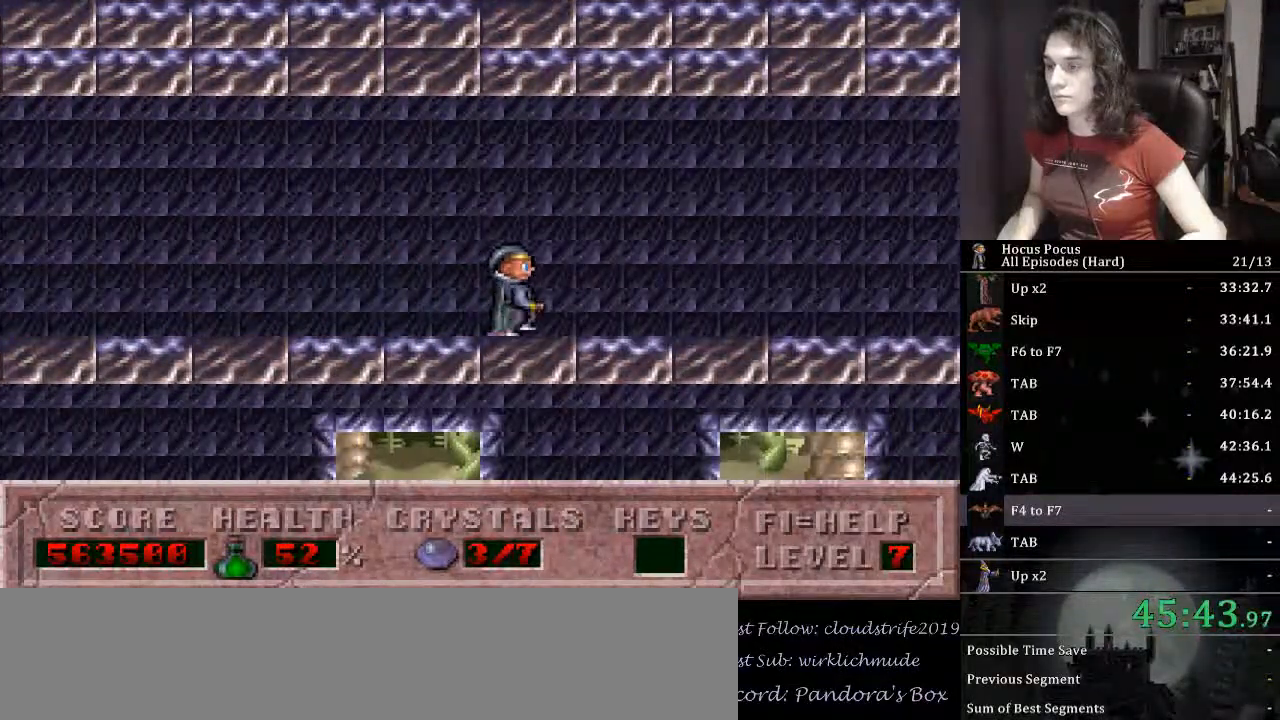
{"keys": ["right"], "events": []}
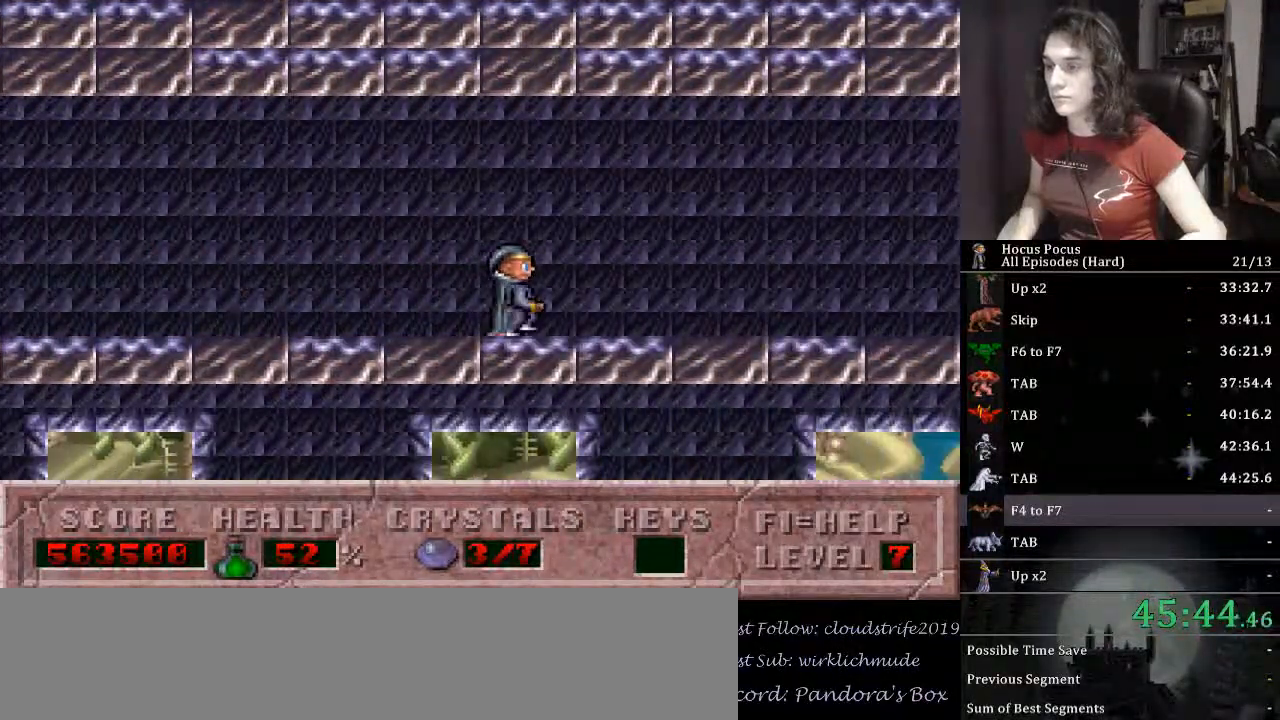
{"keys": ["right"], "events": []}
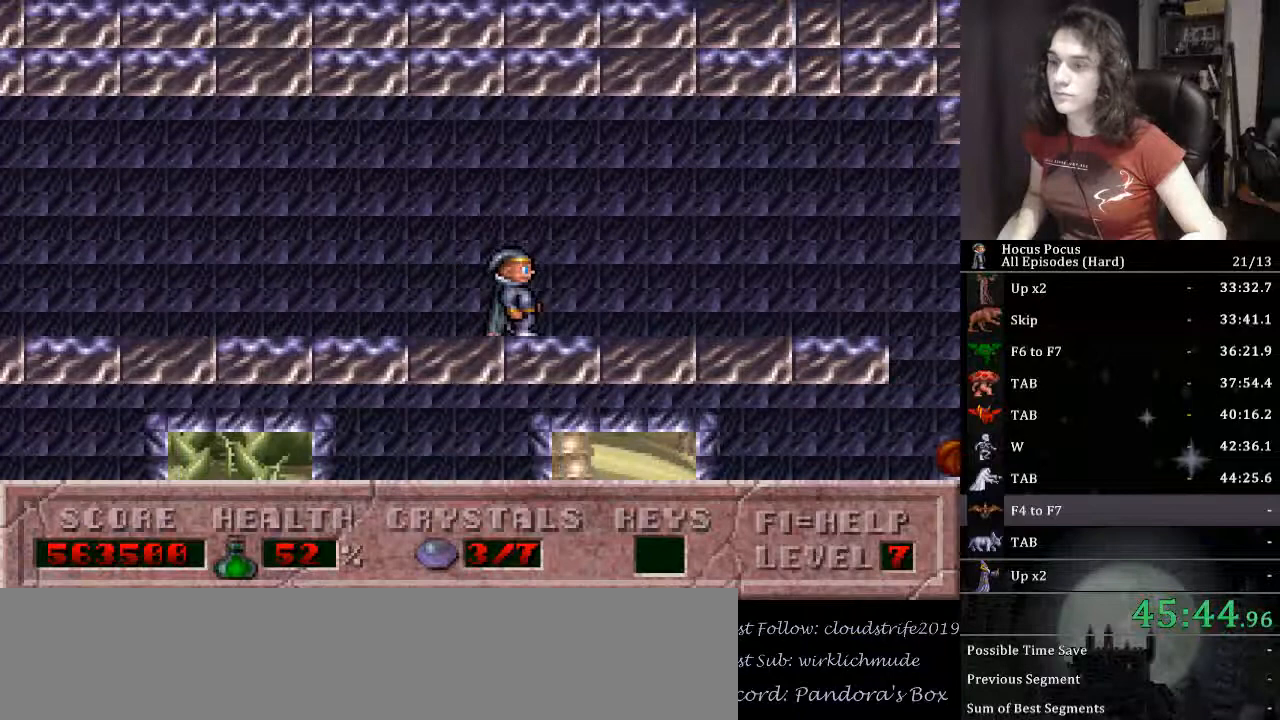
{"keys": ["right"], "events": []}
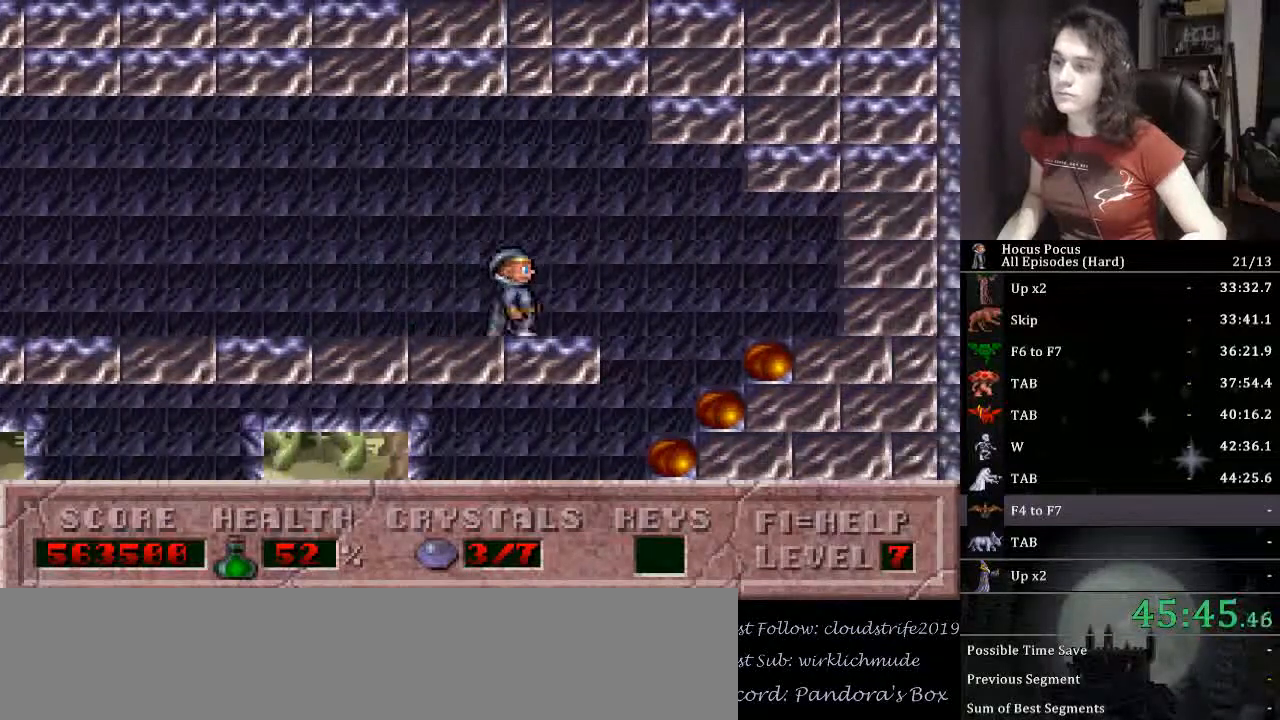
{"keys": ["left"], "events": [[133, "left", "down"], [200, "right", "up"]]}
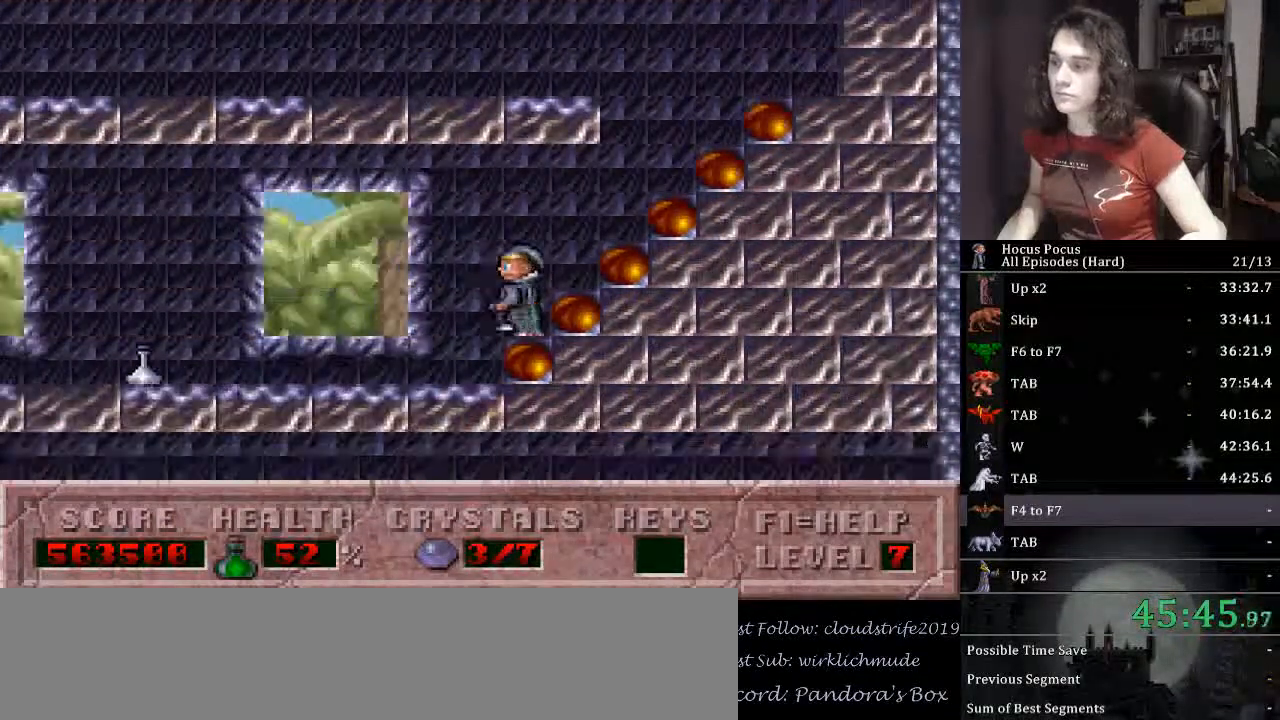
{"keys": ["left"], "events": []}
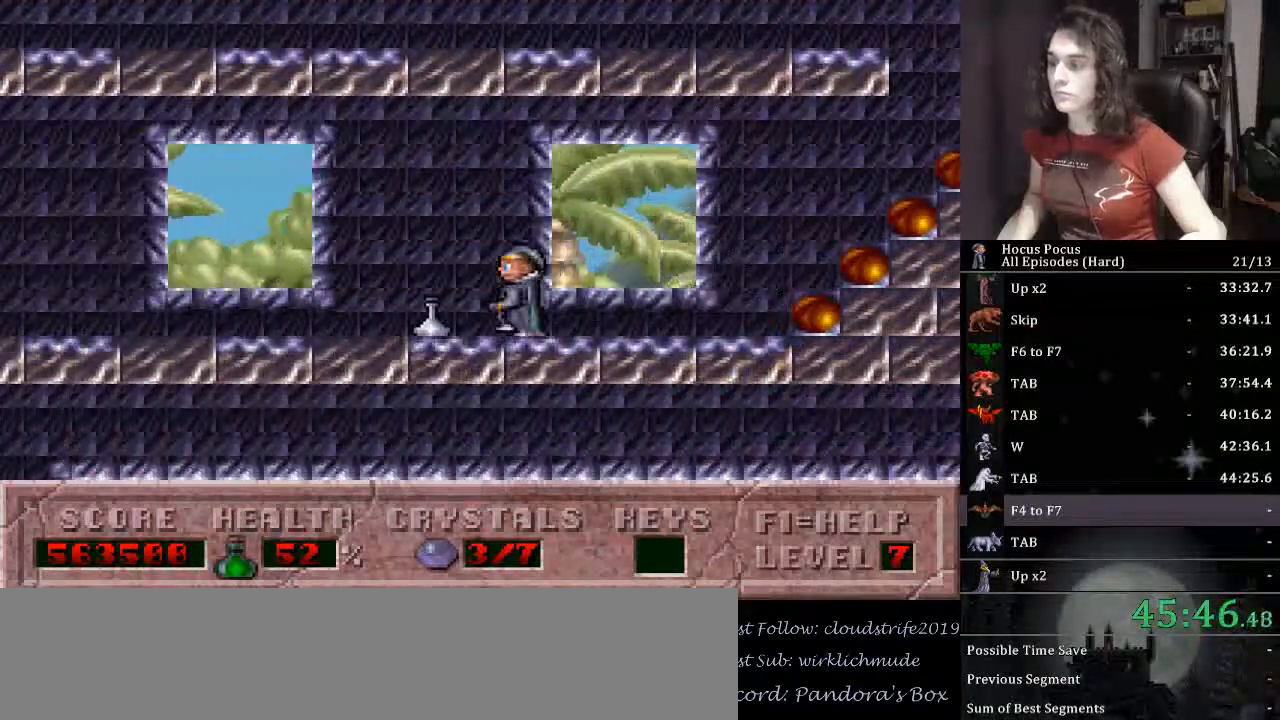
{"keys": ["left"], "events": []}
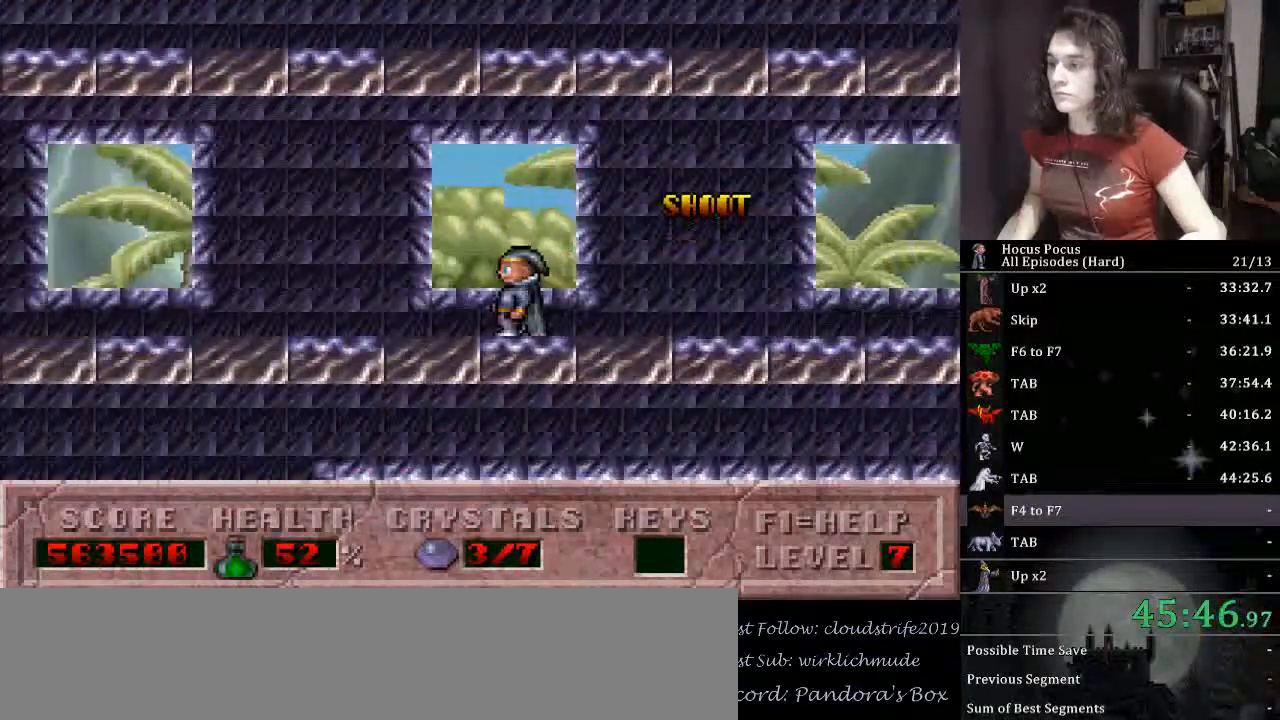
{"keys": ["left"], "events": []}
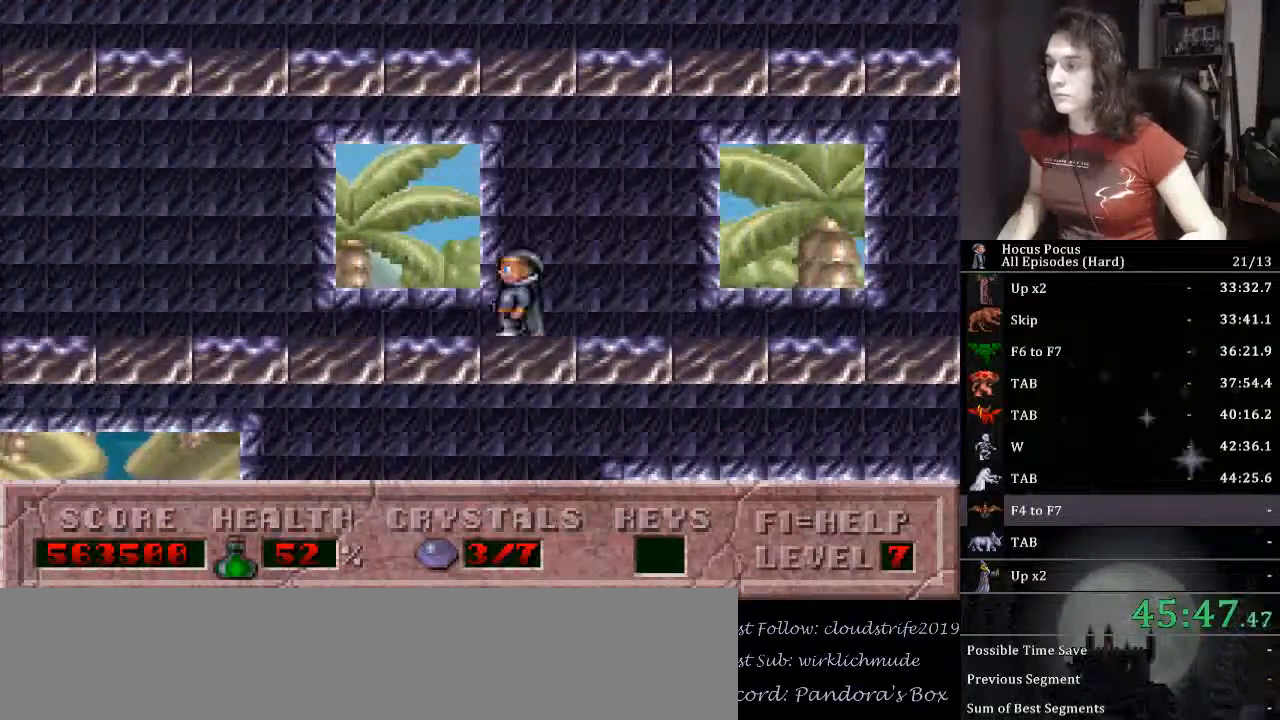
{"keys": ["left"], "events": []}
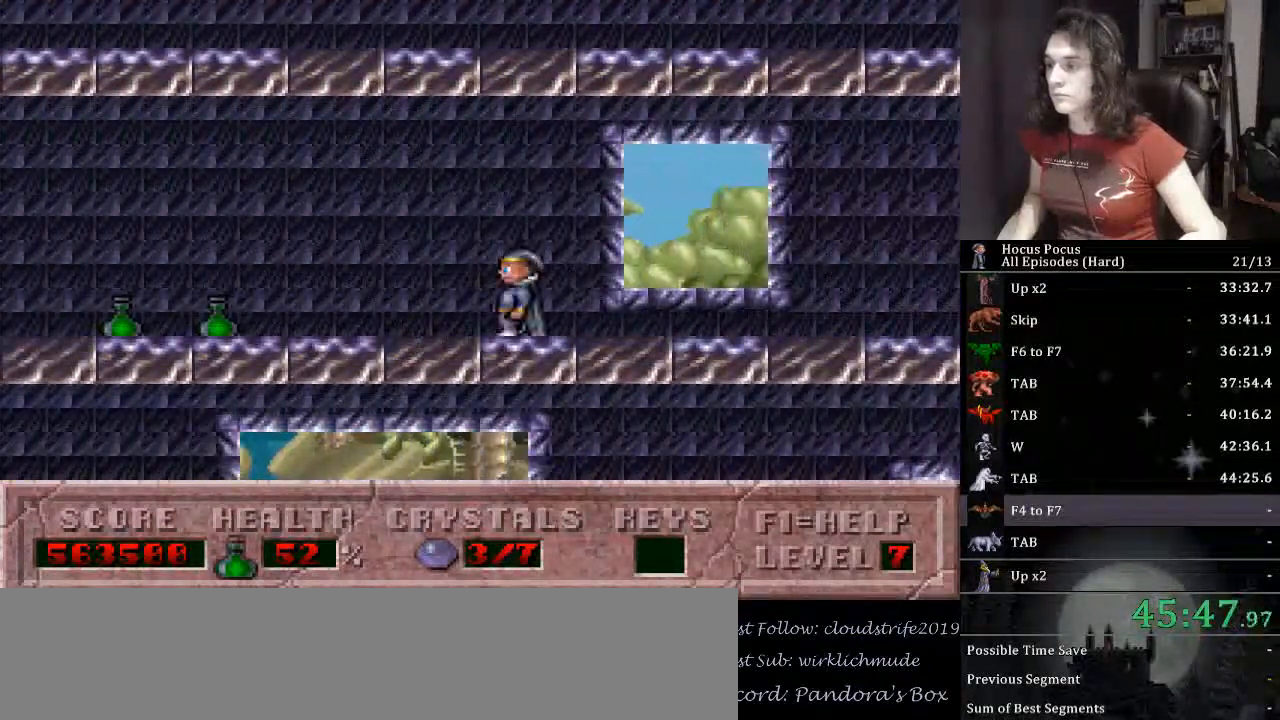
{"keys": ["left"], "events": []}
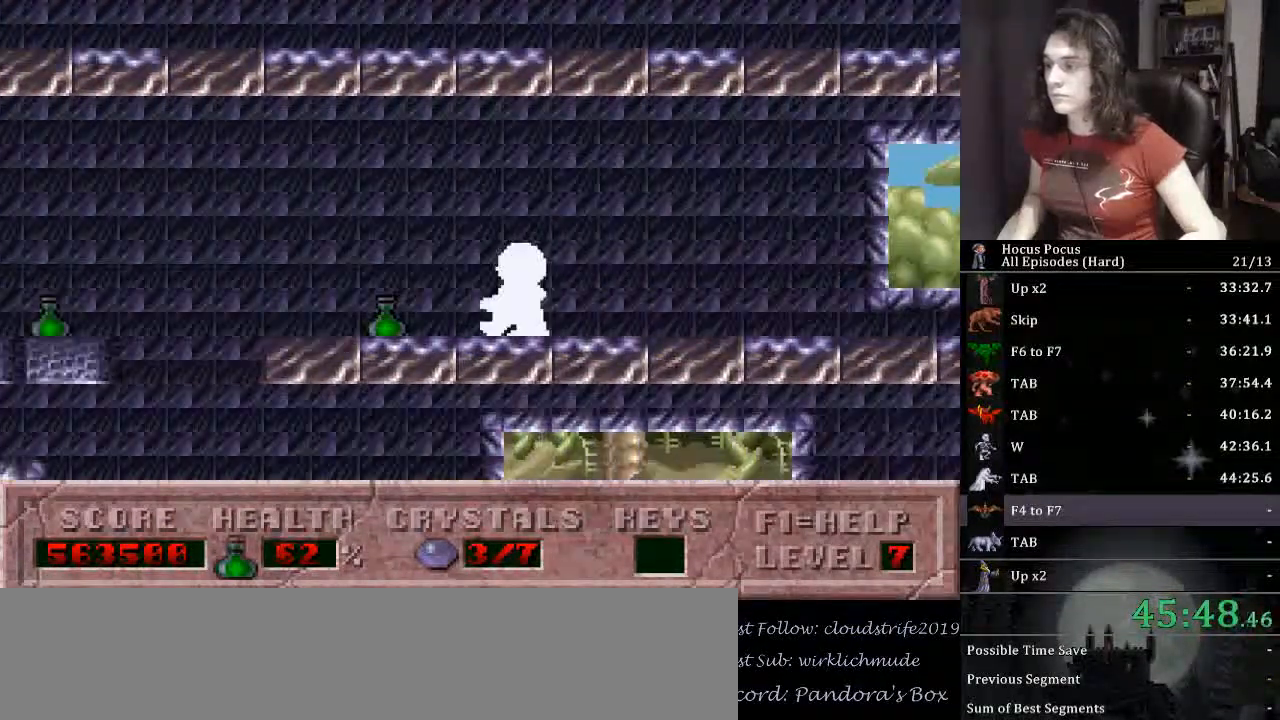
{"keys": ["left"], "events": [[200, "ctrl_l", "down"], [433, "ctrl_l", "up"]]}
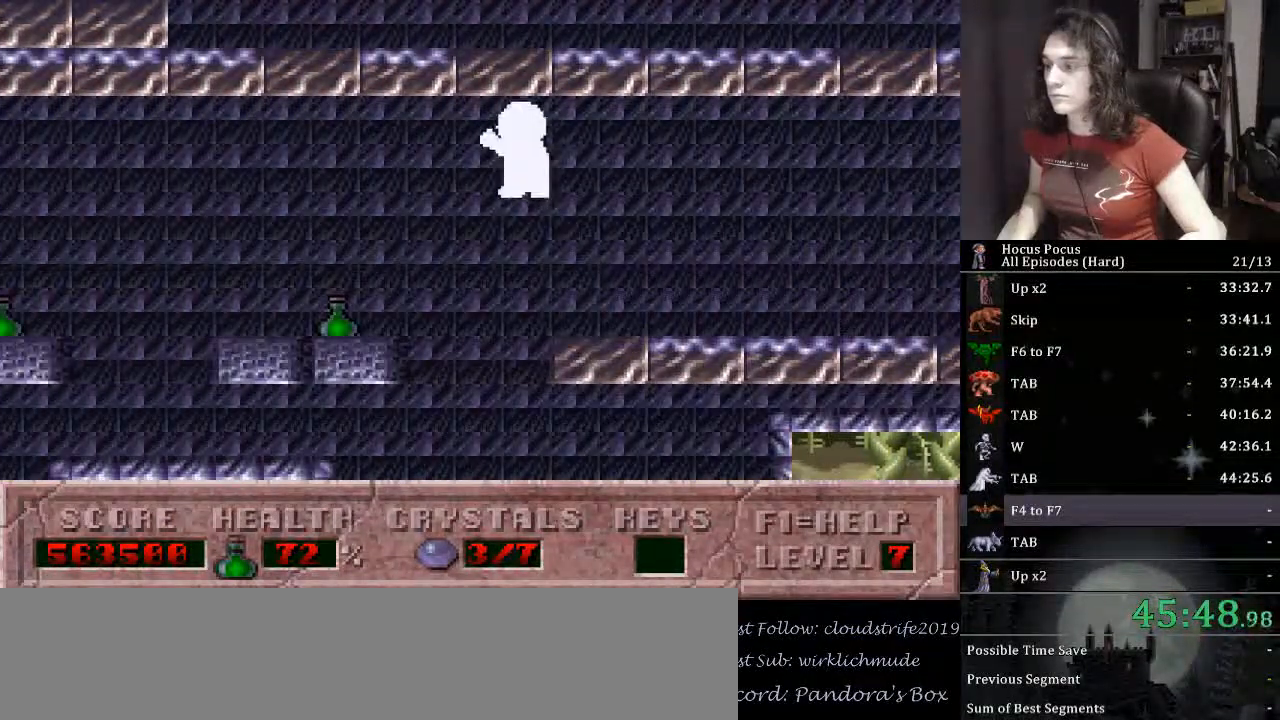
{"keys": ["ctrl_l", "left"], "events": [[300, "left", "up"], [400, "ctrl_l", "down"], [500, "left", "down"]]}